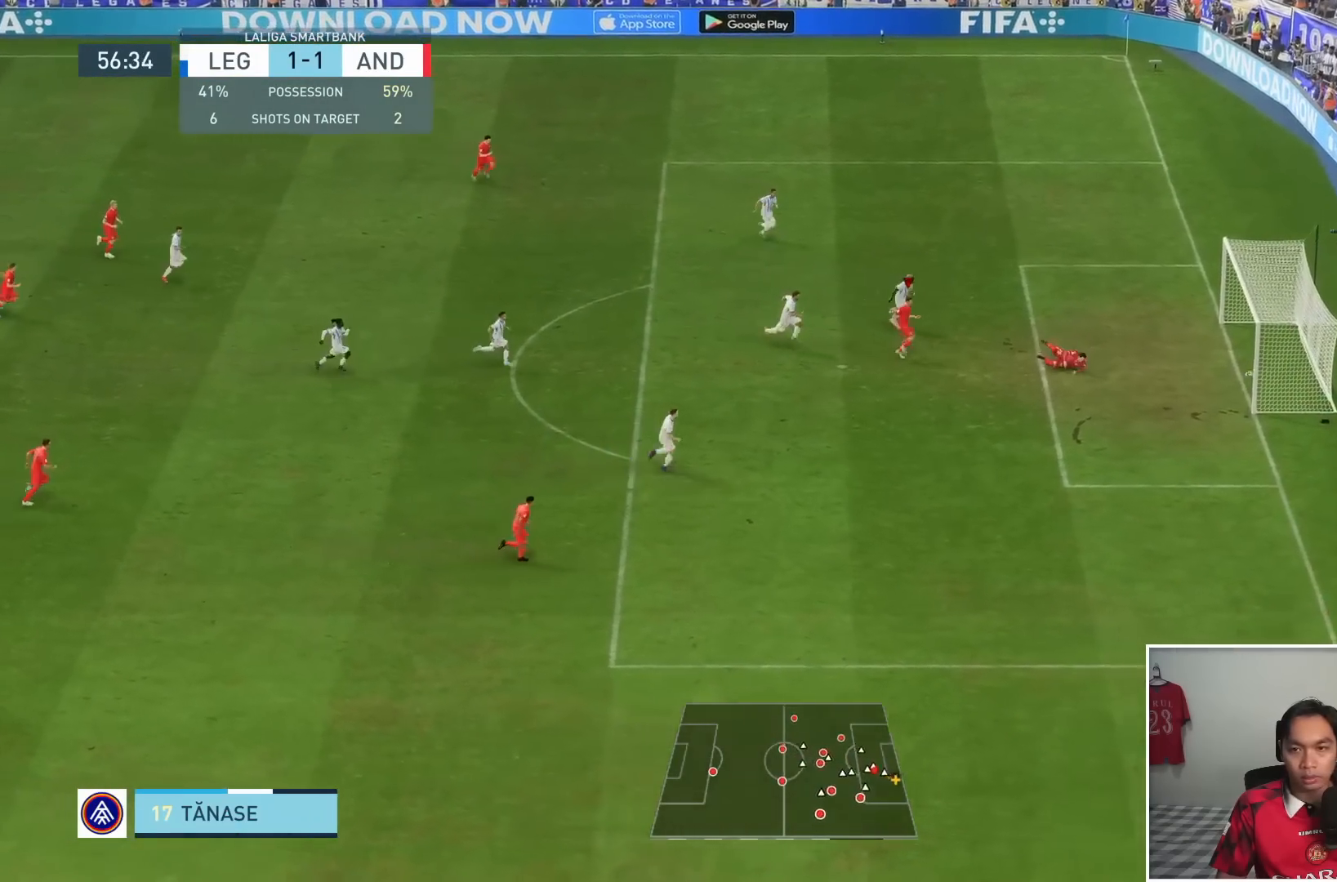
Gameplay with a controller (PlayStation layout); each line is a JSON object with the inputs held at the frame after it (dt_ms = milliseconds from this image to that frame). "events" lists button and stick changes between this image and that frame as [ms after this image, input, new state], when the widget could be followed in between. Not read: CROSS L3 R3 SQUARE TRIANGLE.
{"dt_ms": 500, "buttons": [], "left_stick": "right", "right_stick": "center"}
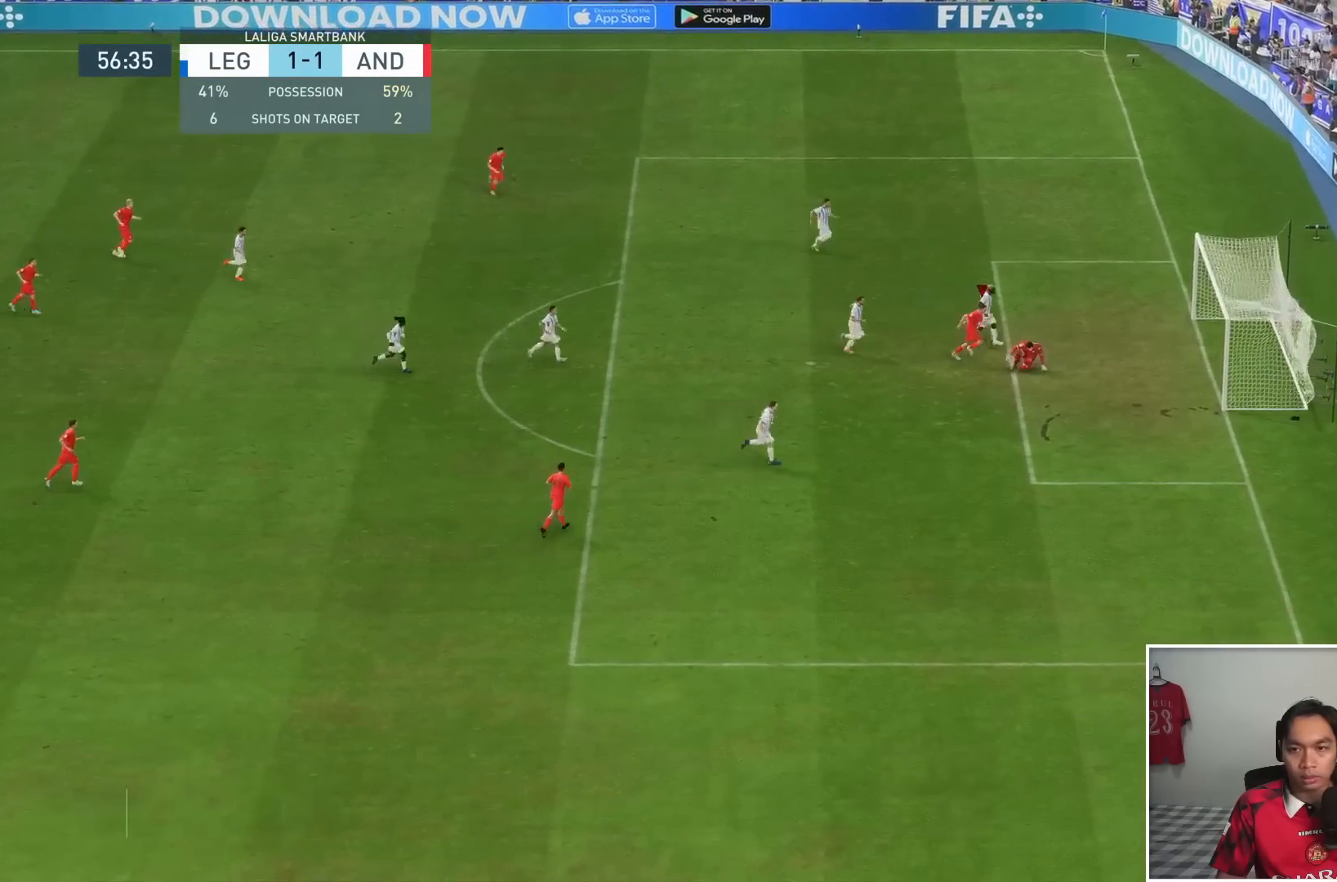
{"dt_ms": 500, "buttons": [], "left_stick": "center", "right_stick": "center", "events": [[233, "left_stick", "center"]]}
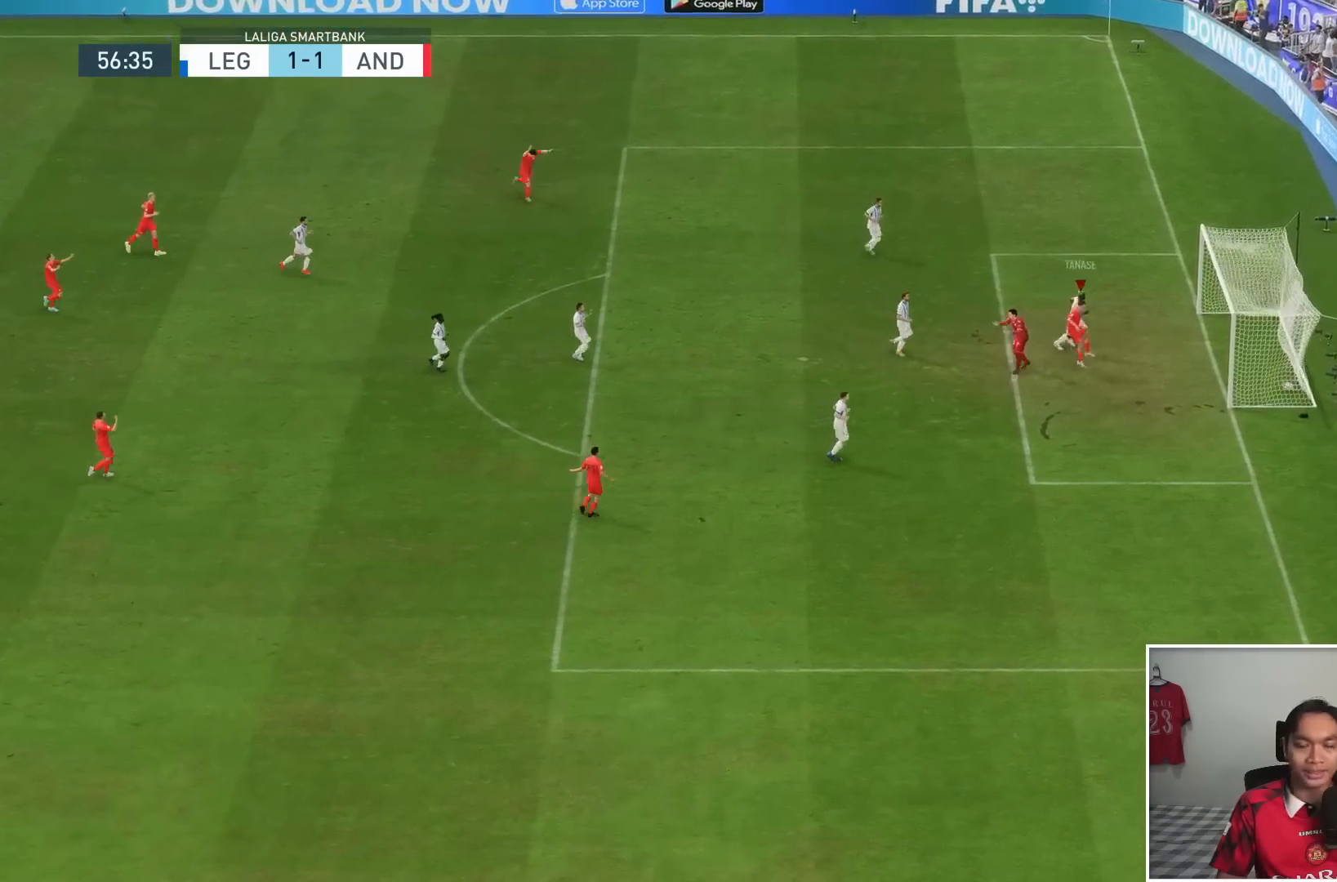
{"dt_ms": 1000, "buttons": [], "left_stick": "center", "right_stick": "center", "events": []}
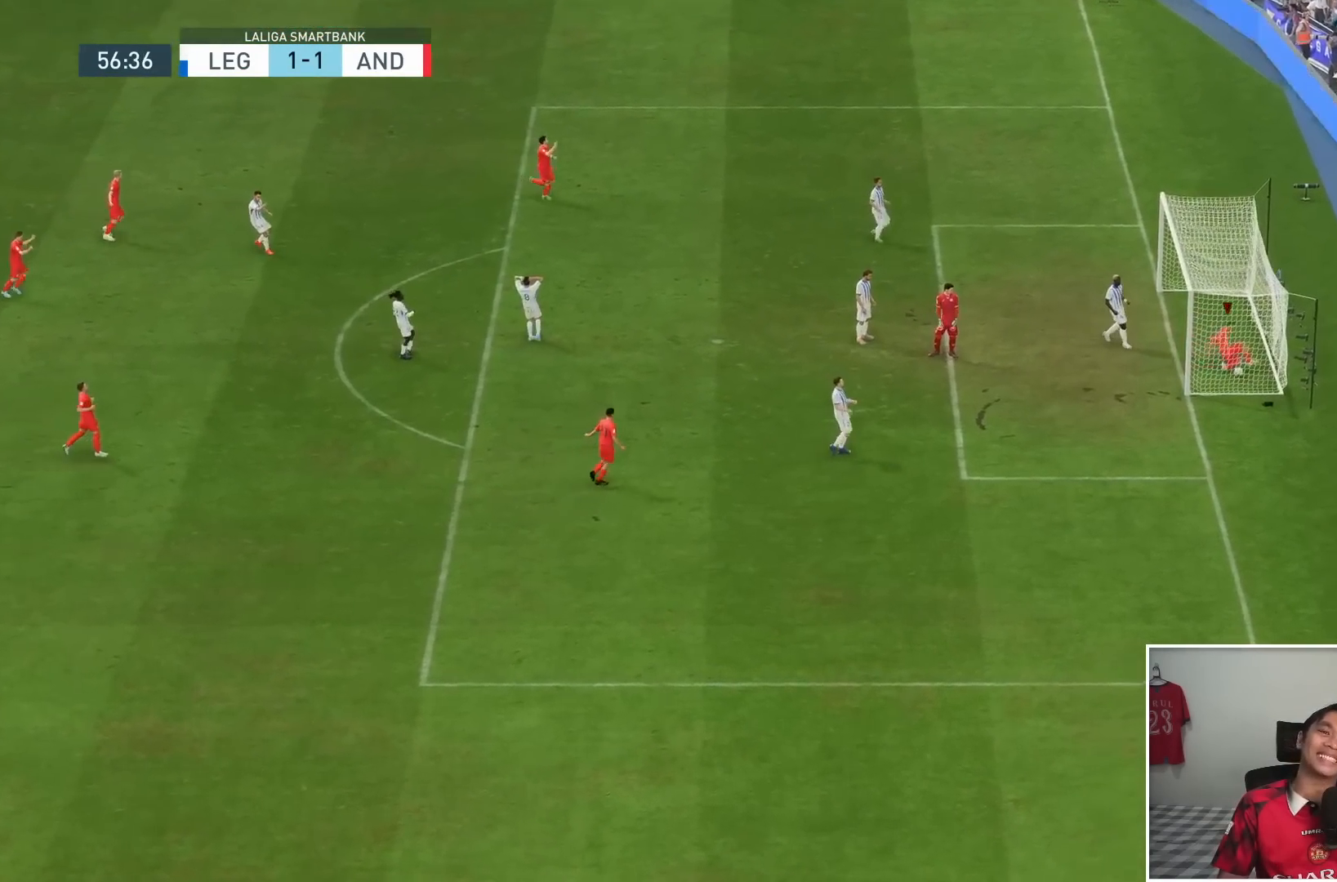
{"dt_ms": 500, "buttons": [], "left_stick": "center", "right_stick": "center", "events": []}
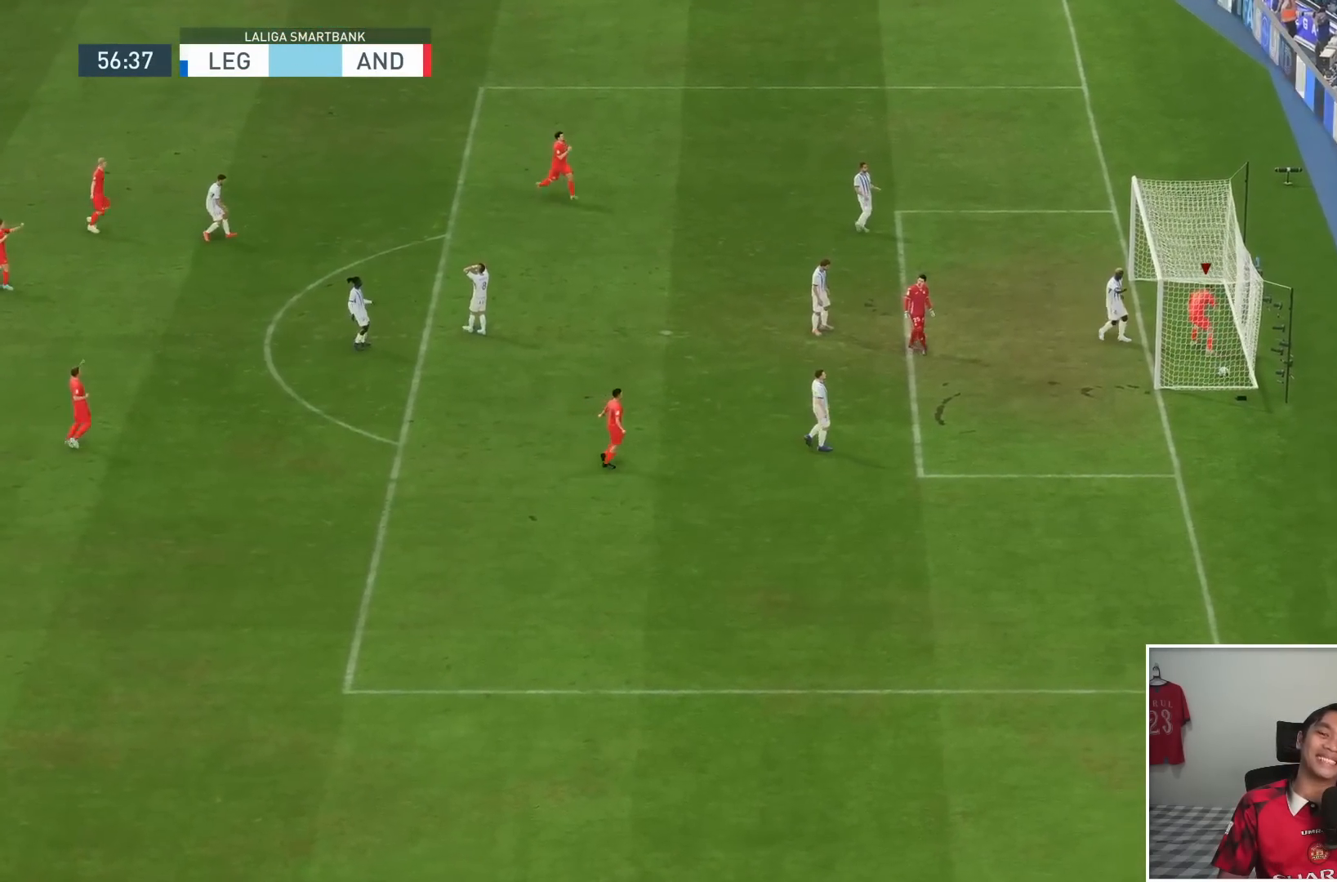
{"dt_ms": 1000, "buttons": ["R1"], "left_stick": "right", "right_stick": "center"}
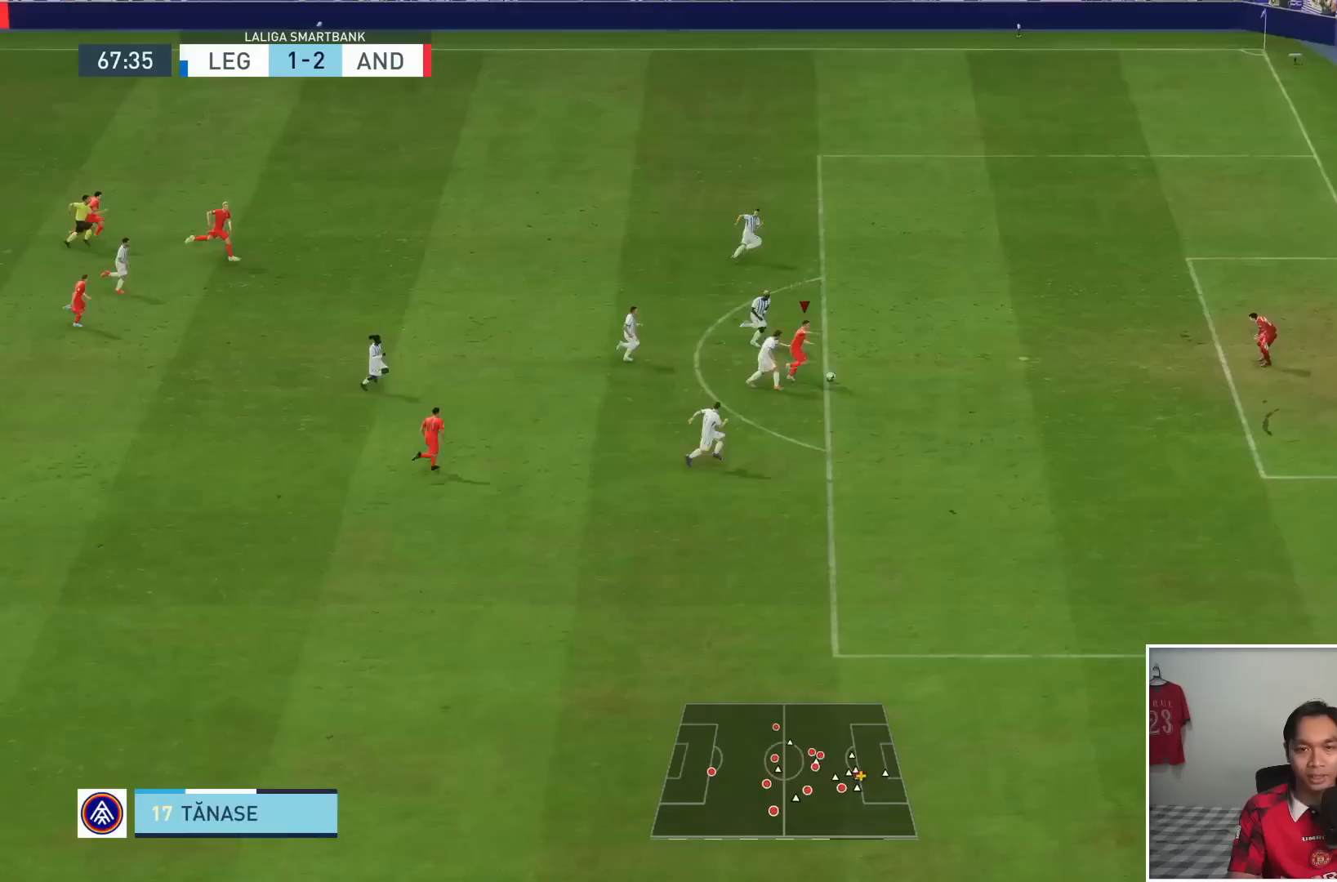
{"dt_ms": 500, "buttons": [], "left_stick": "down-right", "right_stick": "center", "events": [[100, "R1", "up"], [167, "left_stick", "down-right"]]}
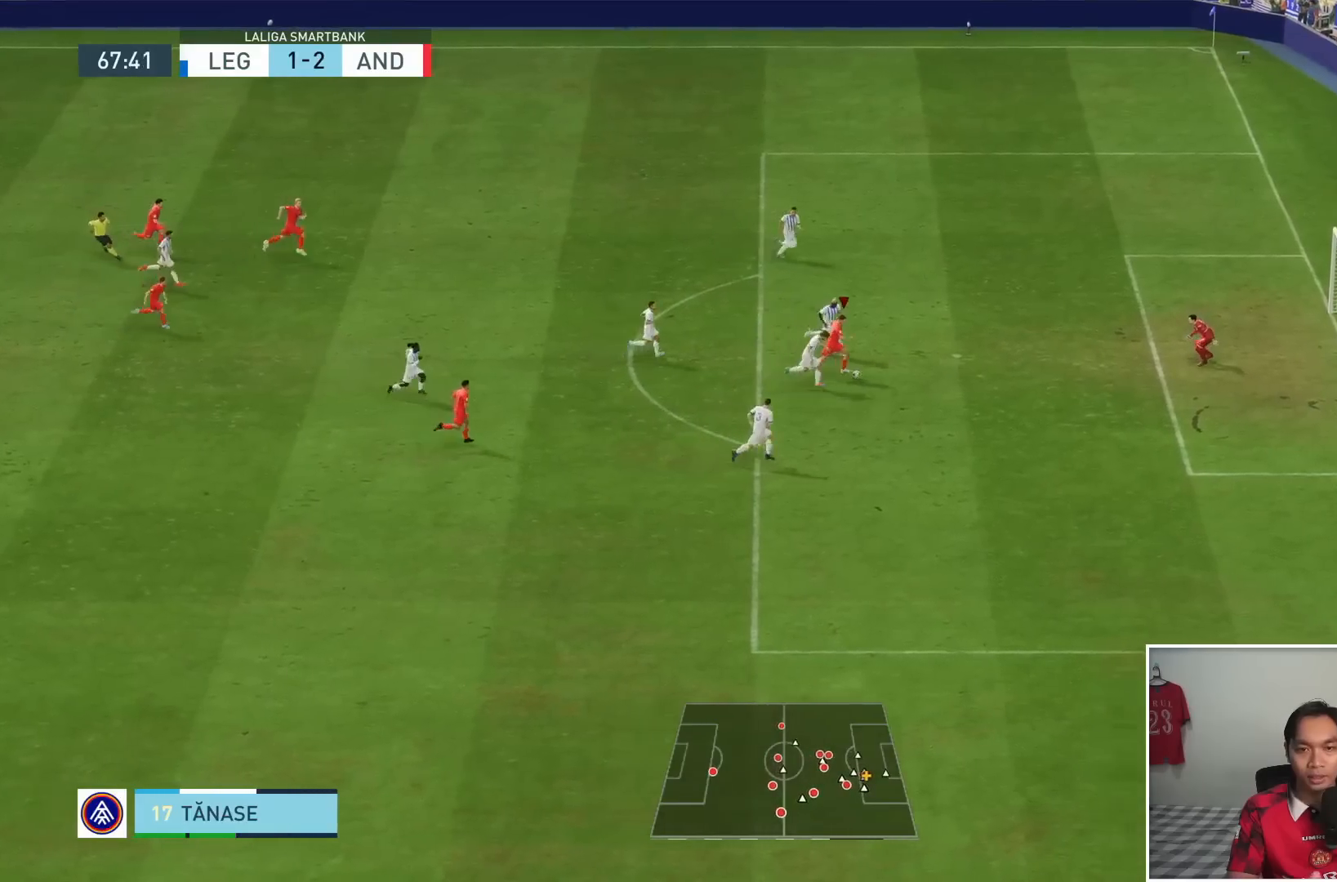
{"dt_ms": 500, "buttons": [], "left_stick": "down-right", "right_stick": "center", "events": []}
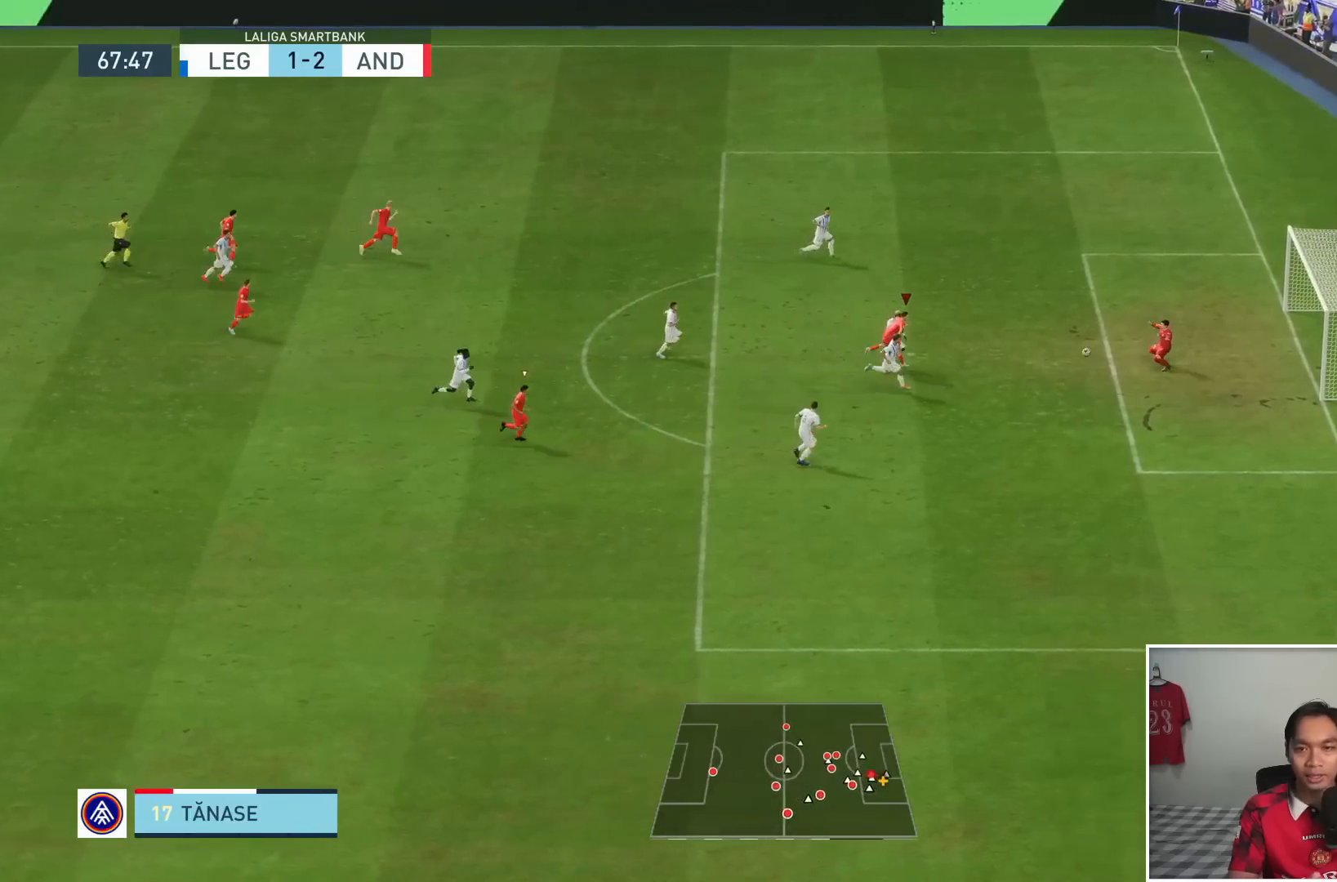
{"dt_ms": 500, "buttons": [], "left_stick": "right", "right_stick": "center", "events": [[333, "left_stick", "right"]]}
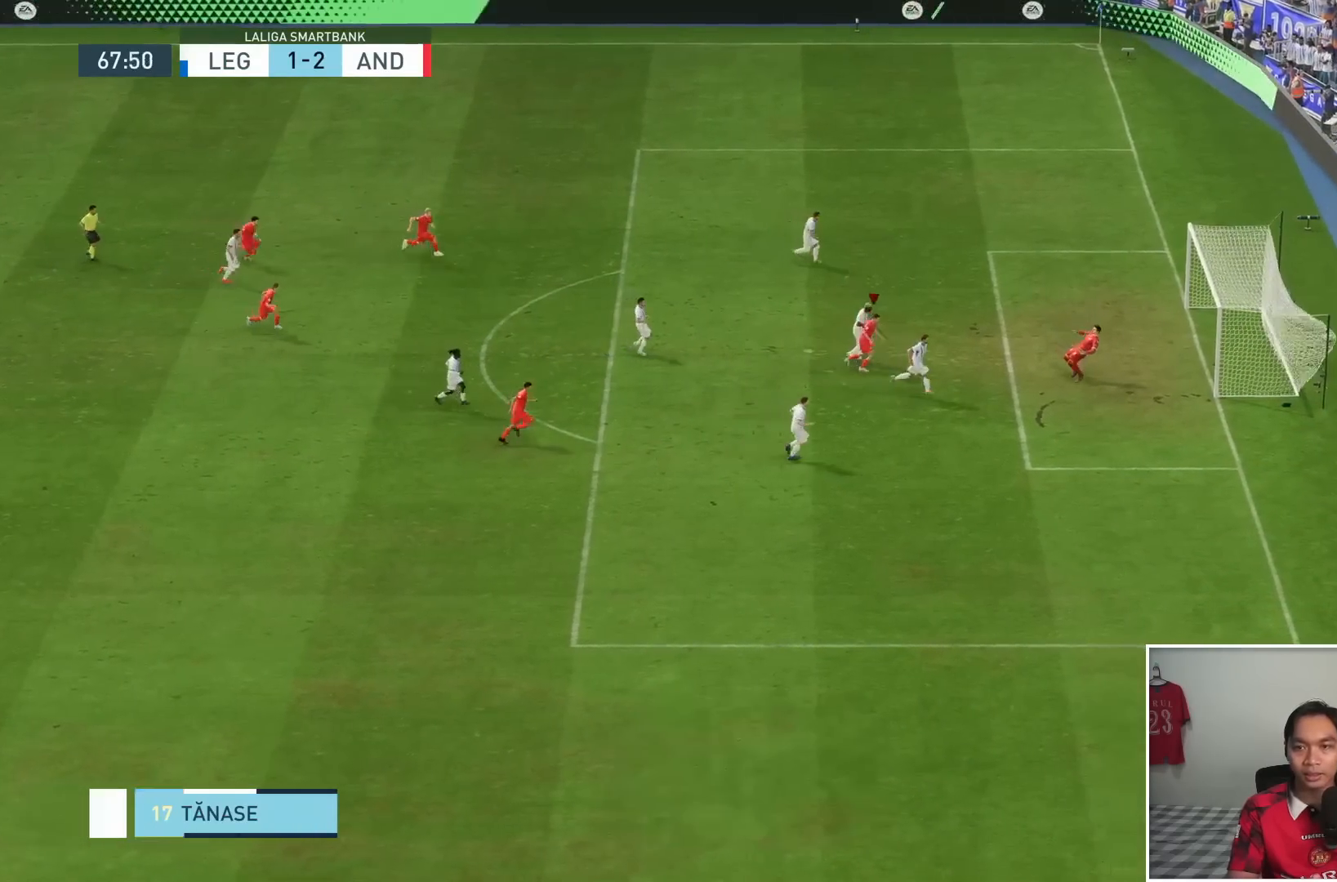
{"dt_ms": 500, "buttons": [], "left_stick": "center", "right_stick": "center", "events": [[400, "left_stick", "center"]]}
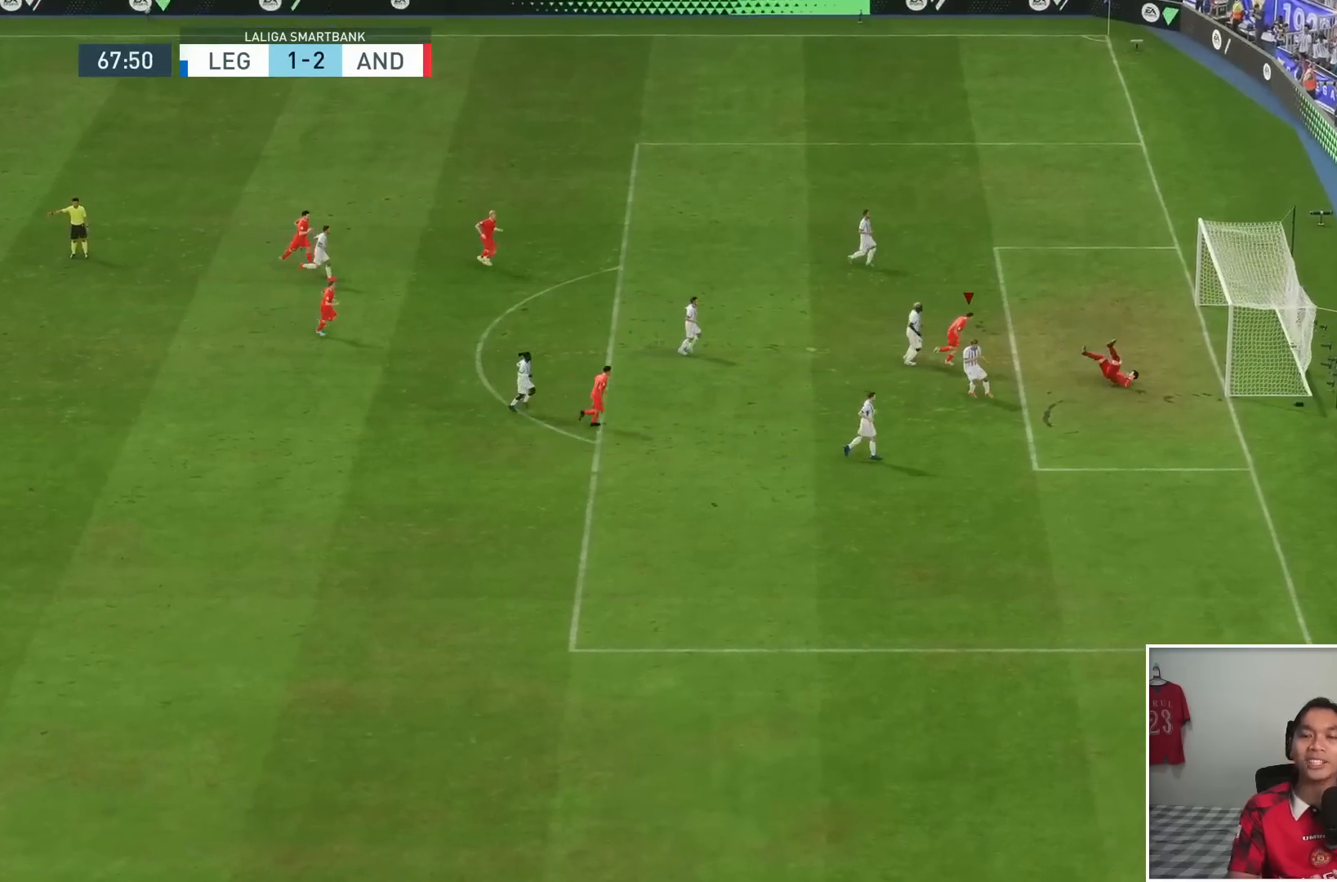
{"dt_ms": 1000, "buttons": [], "left_stick": "center", "right_stick": "center", "events": []}
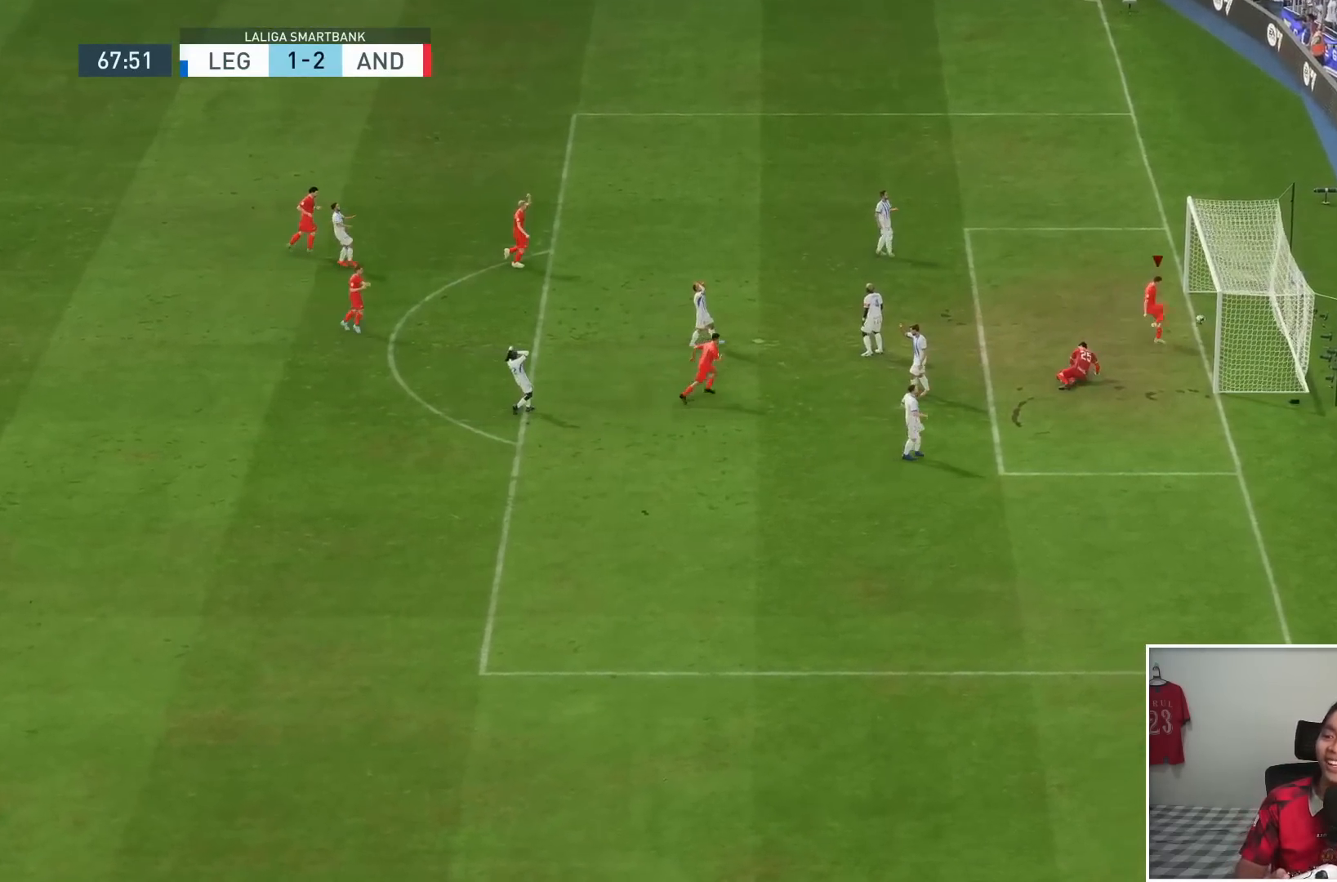
{"dt_ms": 500, "buttons": [], "left_stick": "center", "right_stick": "center", "events": []}
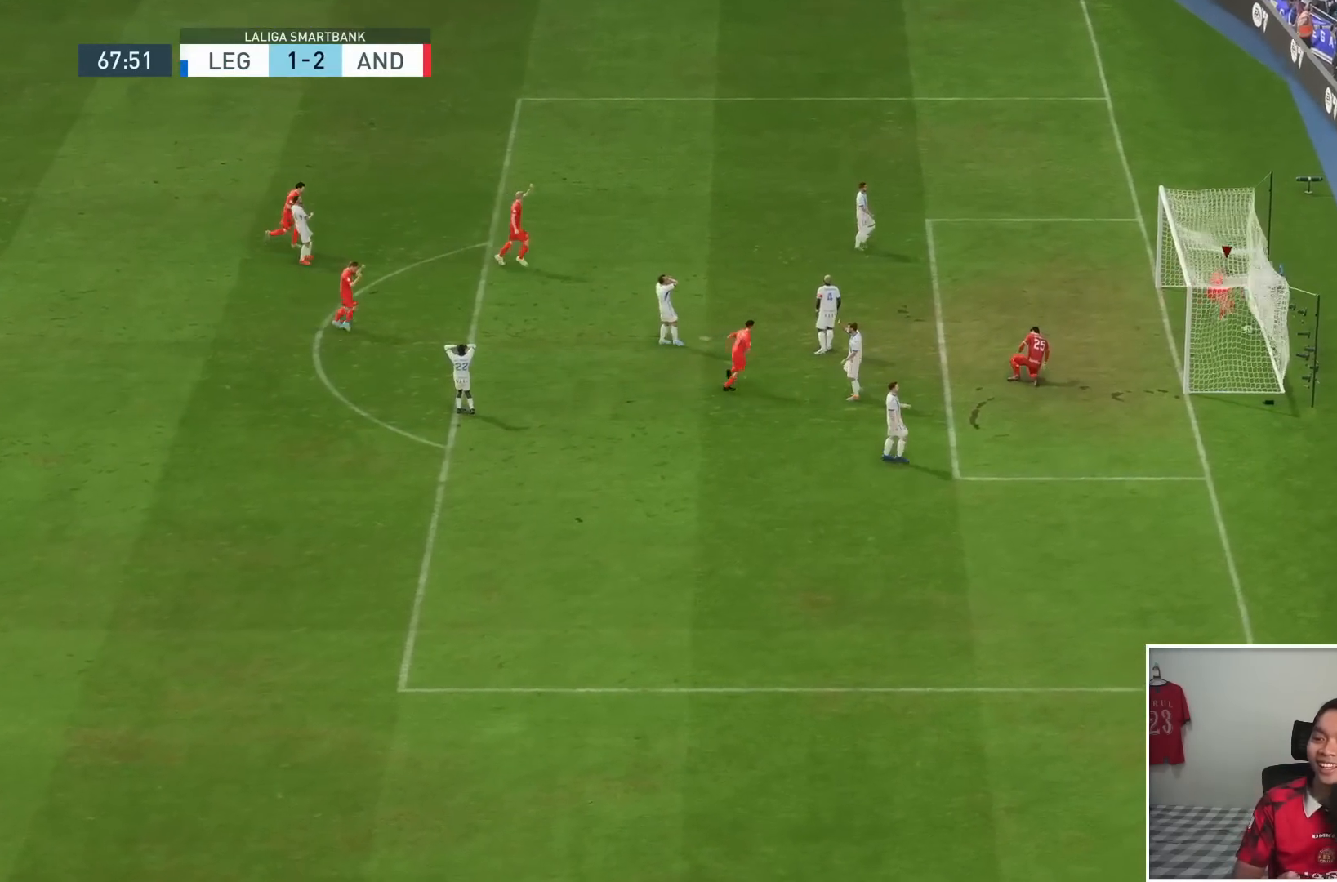
{"dt_ms": 500, "buttons": ["R1"], "left_stick": "right", "right_stick": "center", "events": [[350, "R1", "down"], [350, "left_stick", "right"]]}
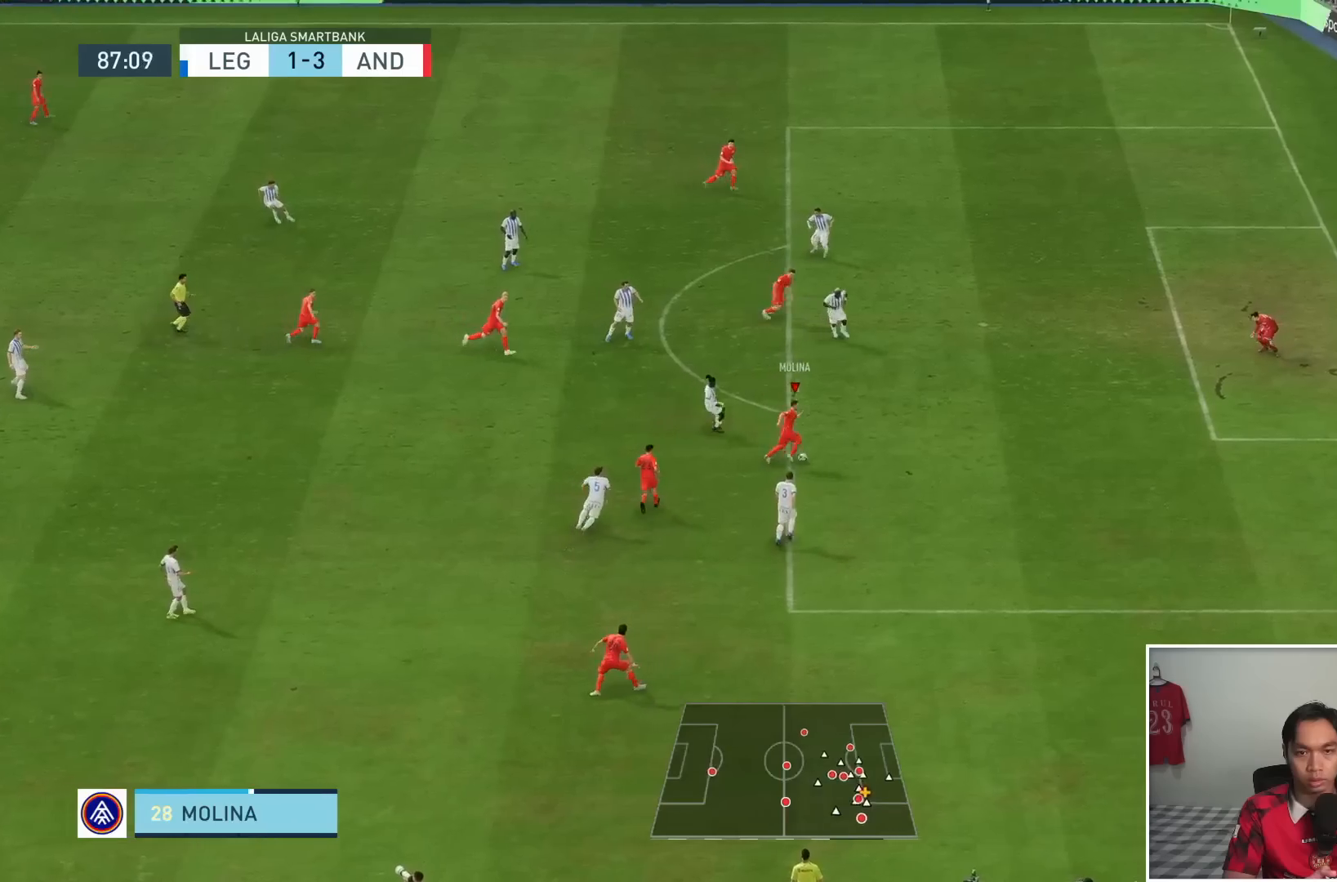
{"dt_ms": 500, "buttons": [], "left_stick": "right", "right_stick": "center", "events": [[433, "R1", "up"]]}
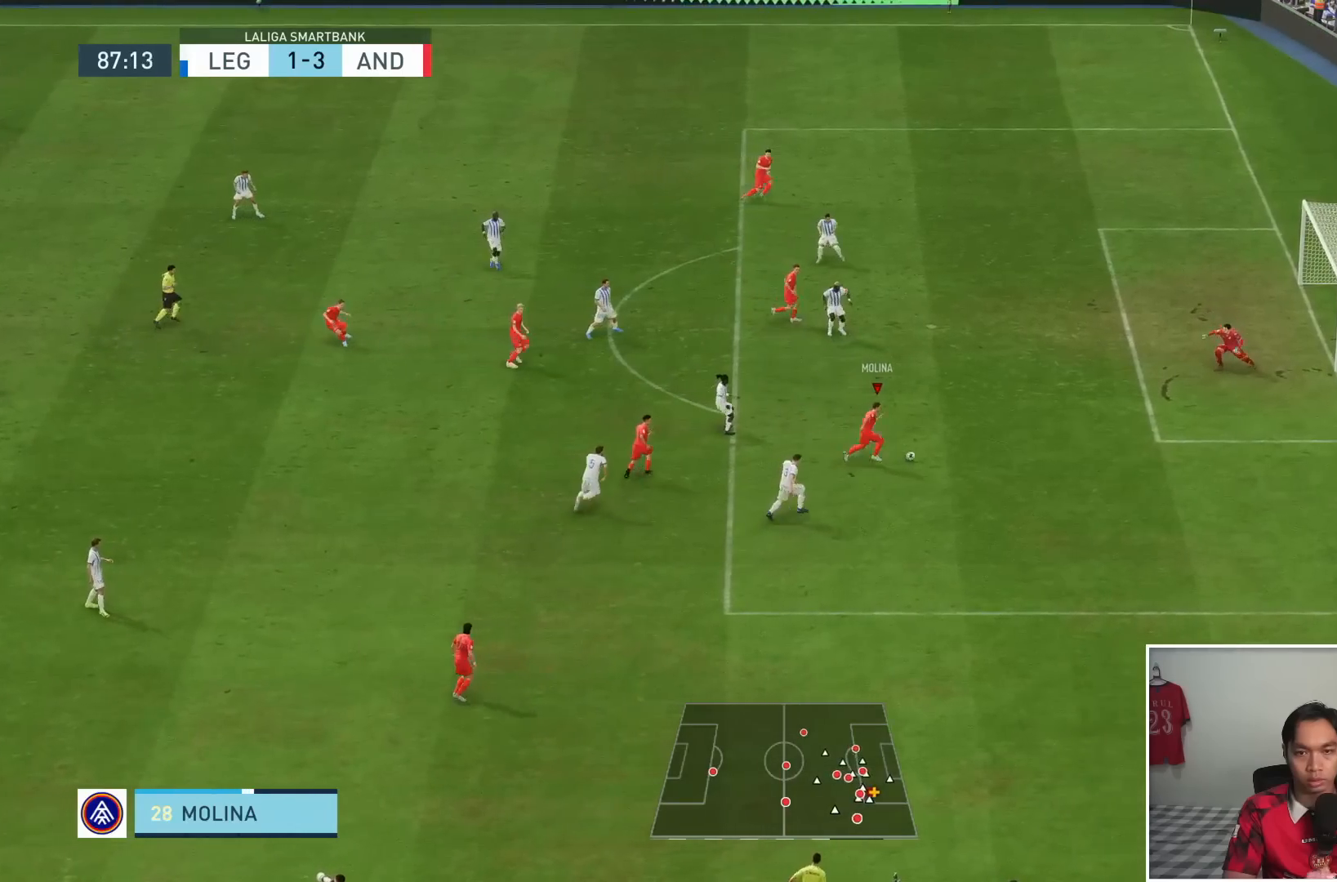
{"dt_ms": 500, "buttons": [], "left_stick": "up-right", "right_stick": "center", "events": [[50, "left_stick", "up-right"]]}
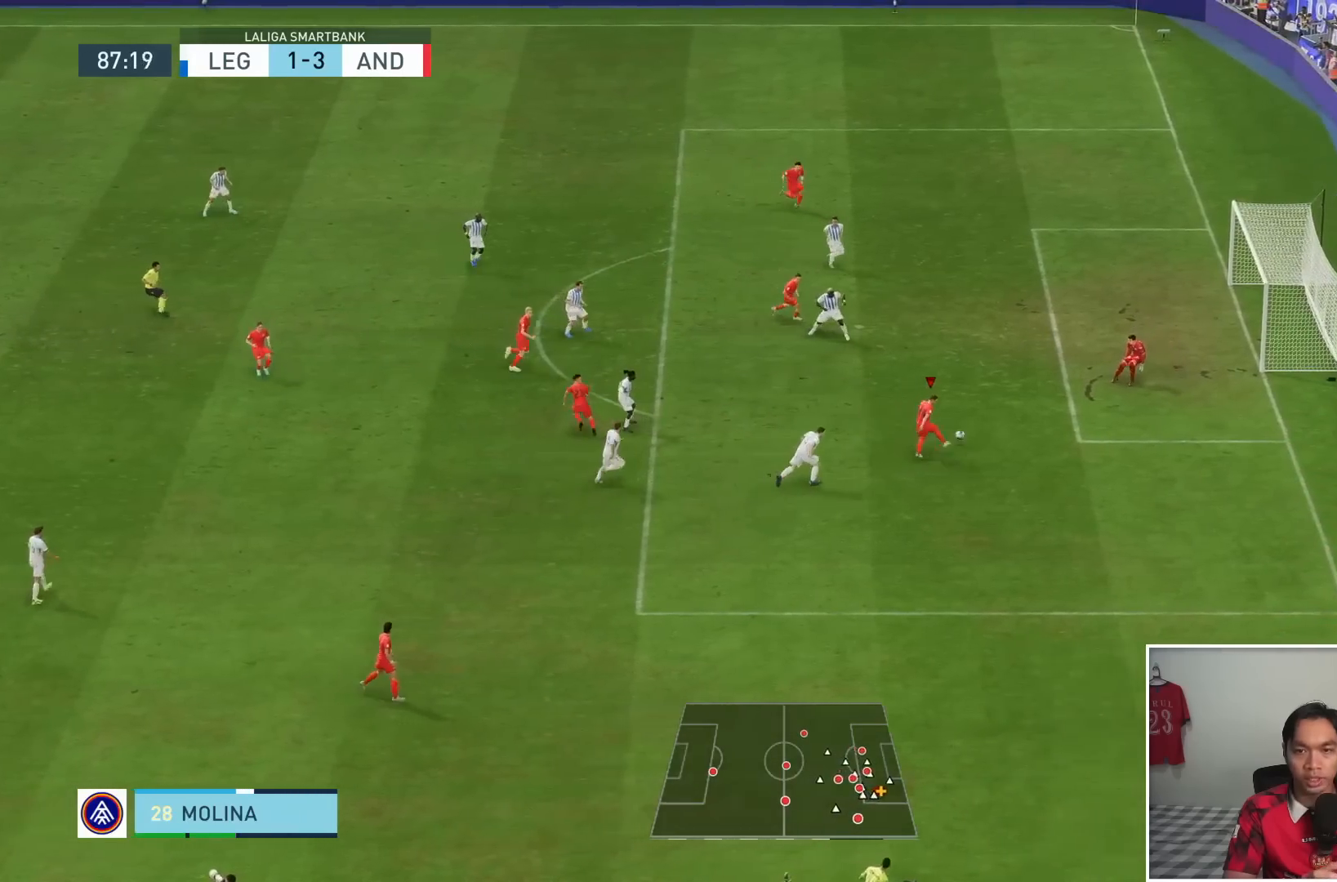
{"dt_ms": 500, "buttons": [], "left_stick": "right", "right_stick": "center", "events": [[317, "left_stick", "right"]]}
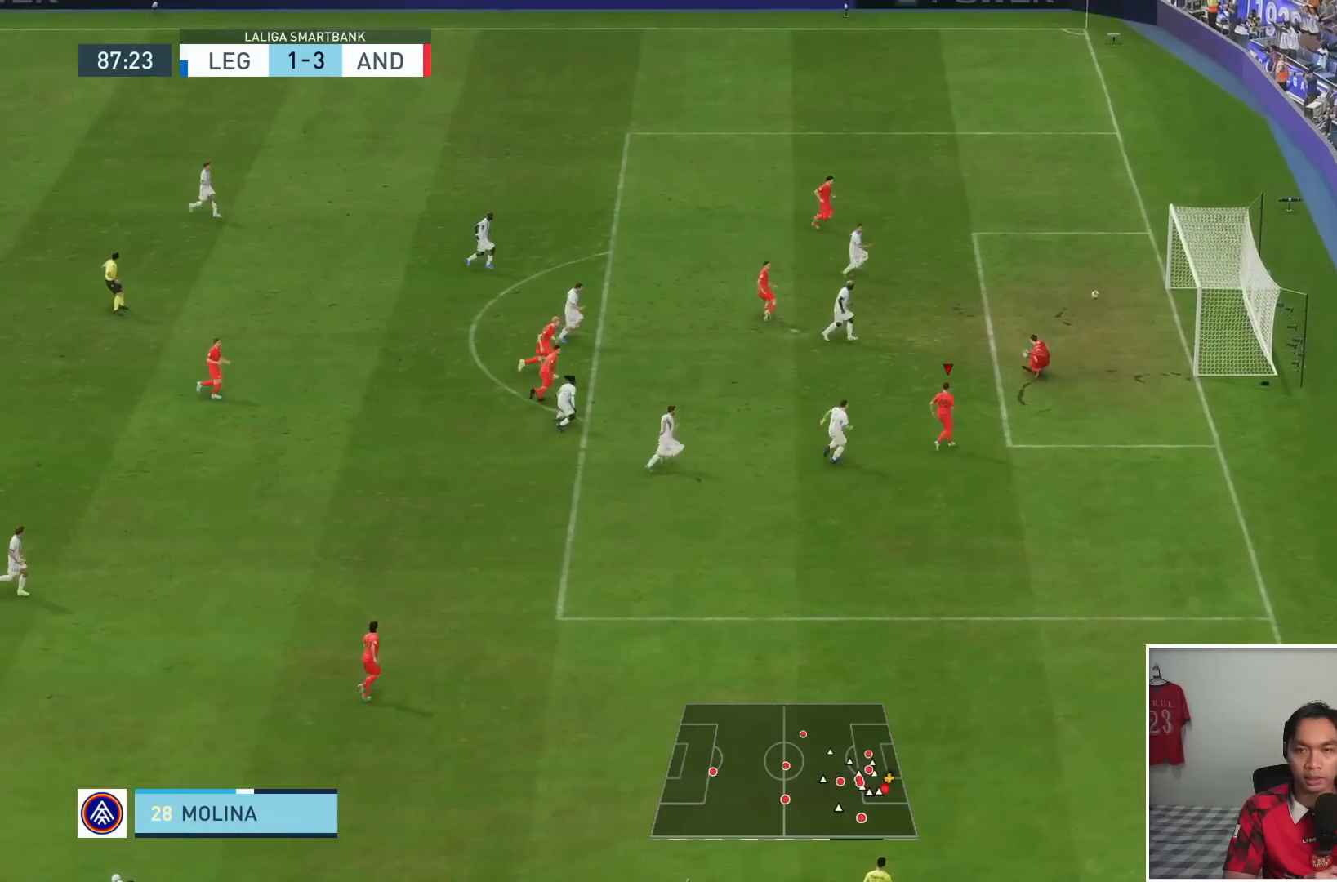
{"dt_ms": 1000, "buttons": [], "left_stick": "center", "right_stick": "center", "events": [[850, "left_stick", "center"]]}
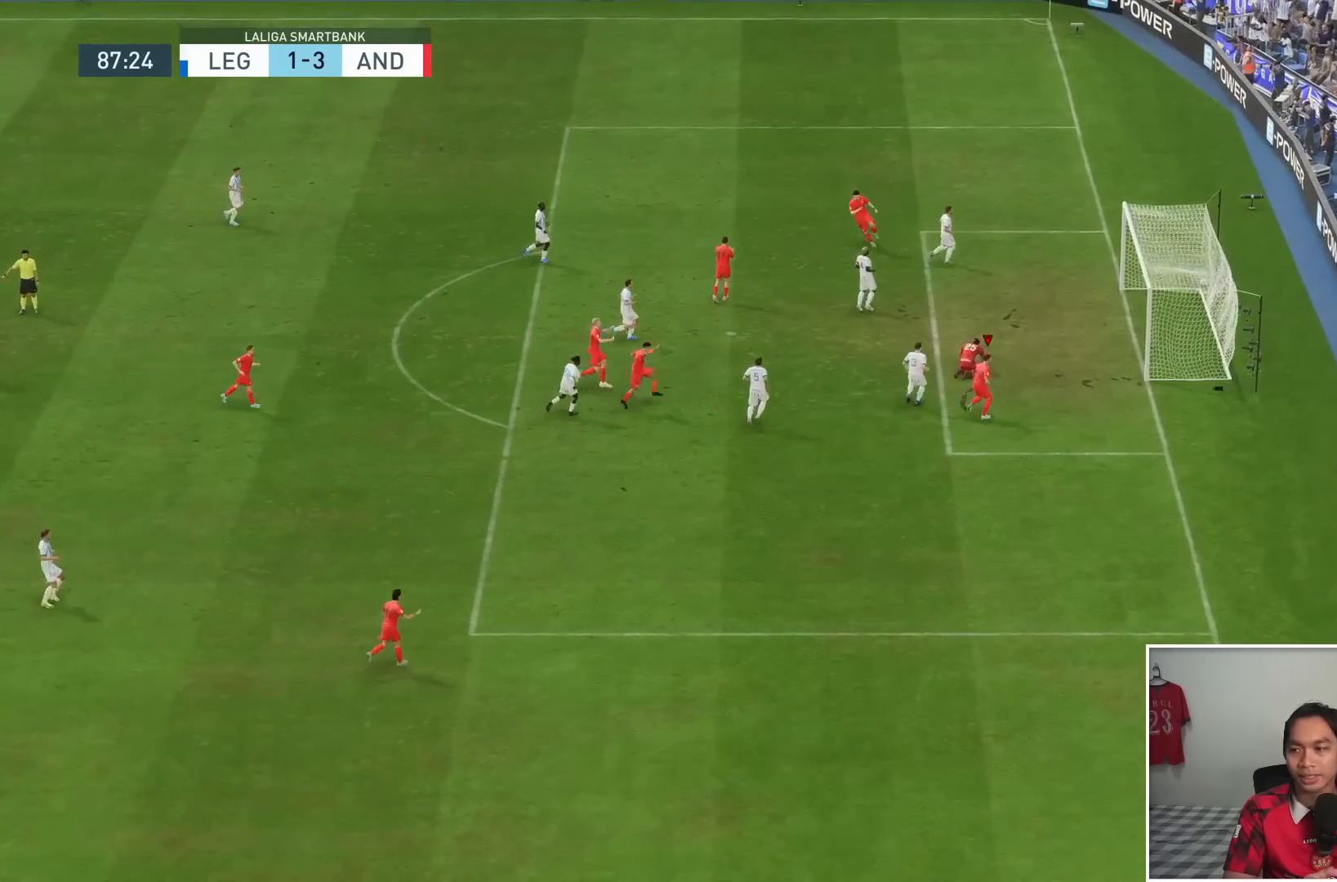
{"dt_ms": 500, "buttons": [], "left_stick": "center", "right_stick": "center", "events": [[267, "L1", "down"], [300, "R1", "down"], [350, "R1", "up"], [367, "R1", "down"], [433, "R1", "up"], [483, "L1", "up"]]}
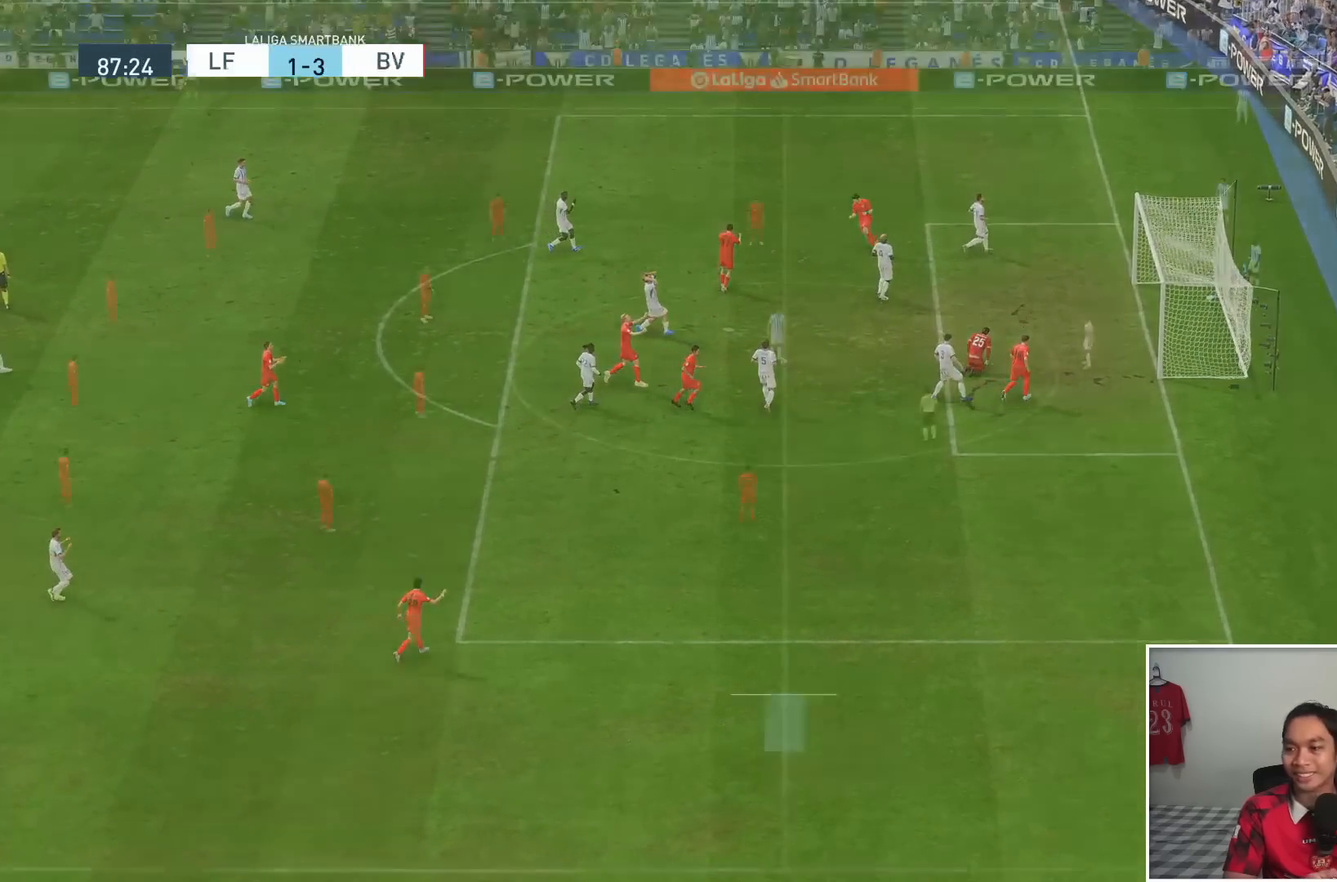
{"dt_ms": 500, "buttons": [], "left_stick": "center", "right_stick": "center", "events": []}
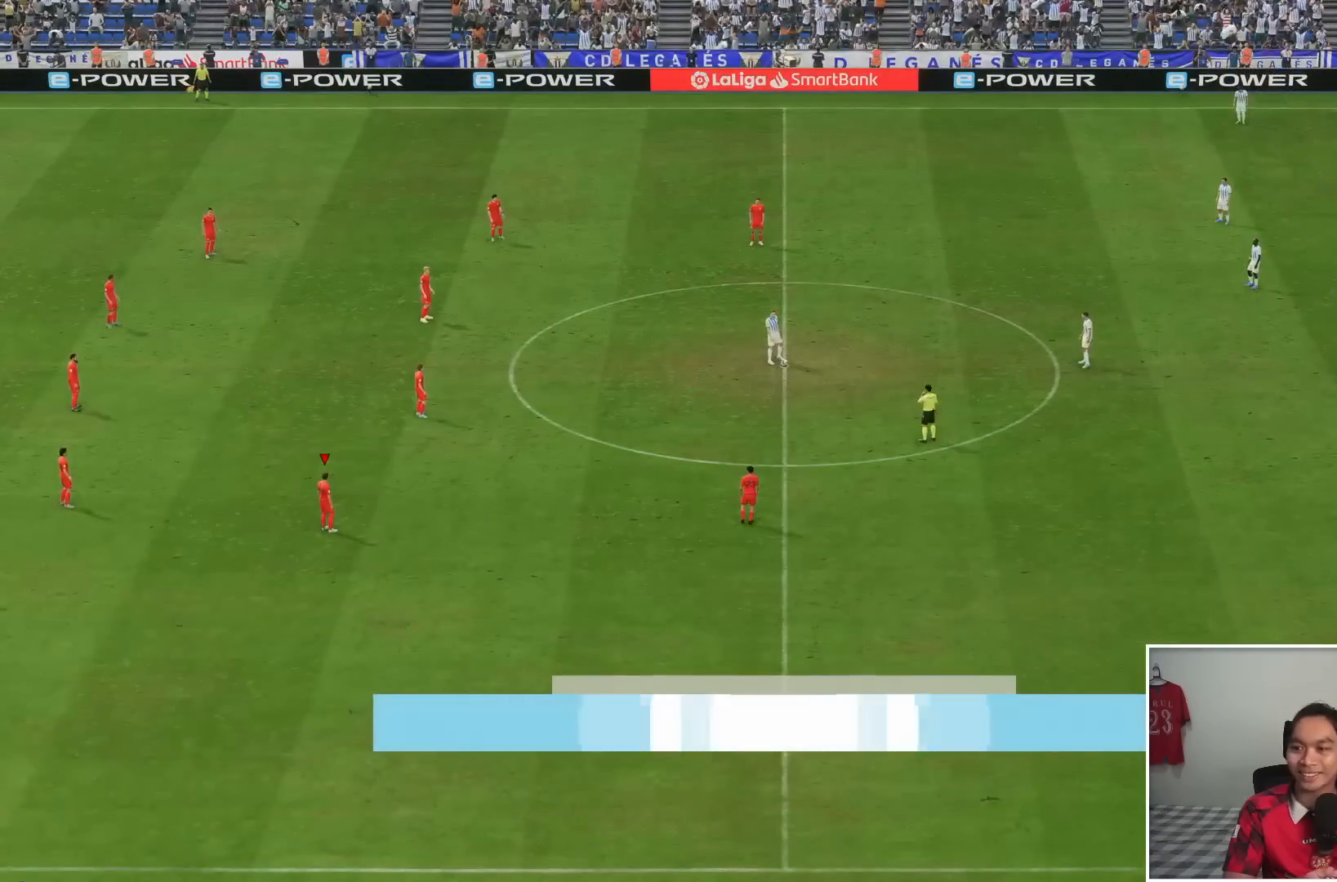
{"dt_ms": 1000, "buttons": ["R1"], "left_stick": "up-right", "right_stick": "center"}
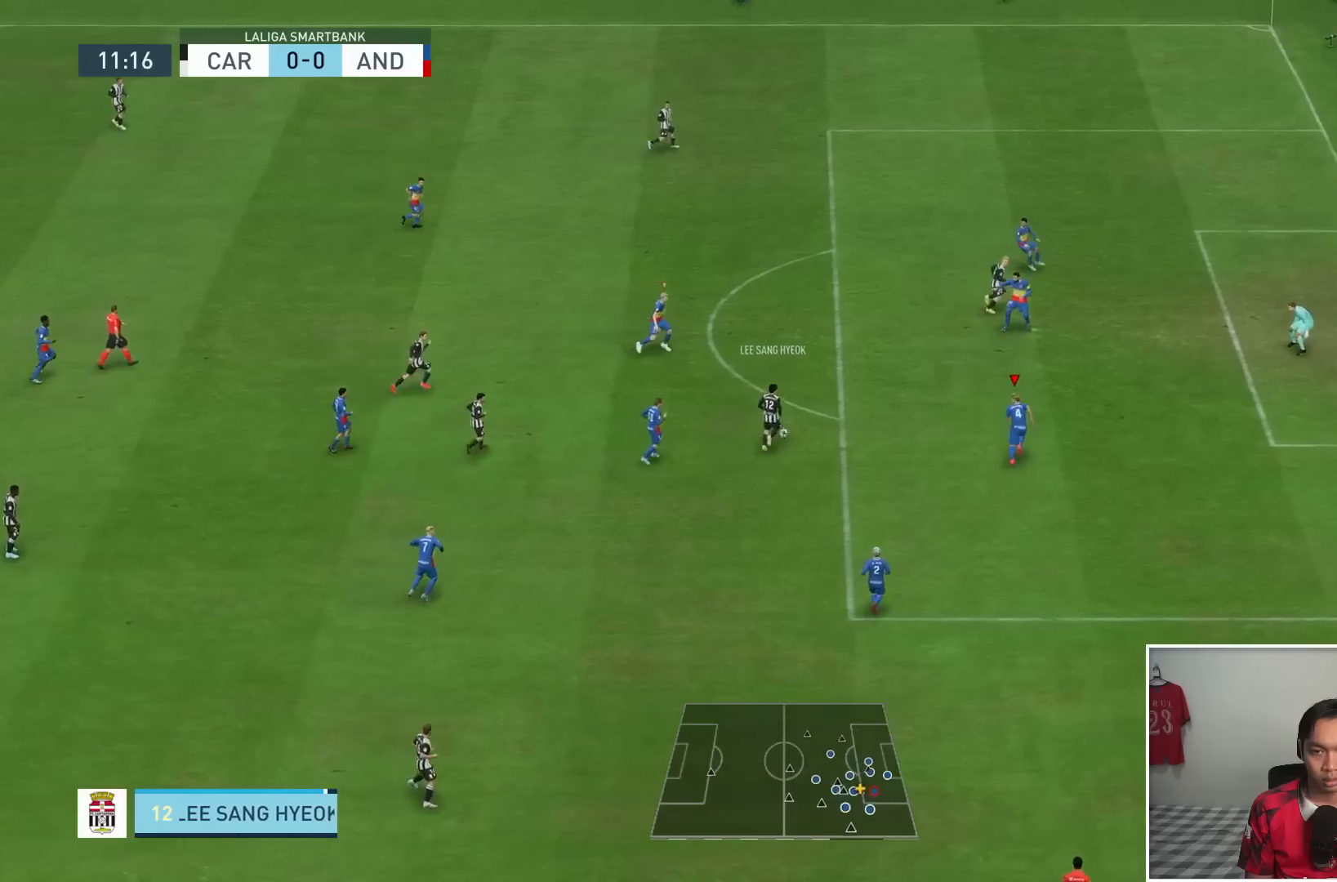
{"dt_ms": 500, "buttons": [], "left_stick": "up", "right_stick": "center", "events": [[283, "CIRCLE", "down"], [417, "R1", "up"], [450, "CIRCLE", "up"], [450, "left_stick", "up"]]}
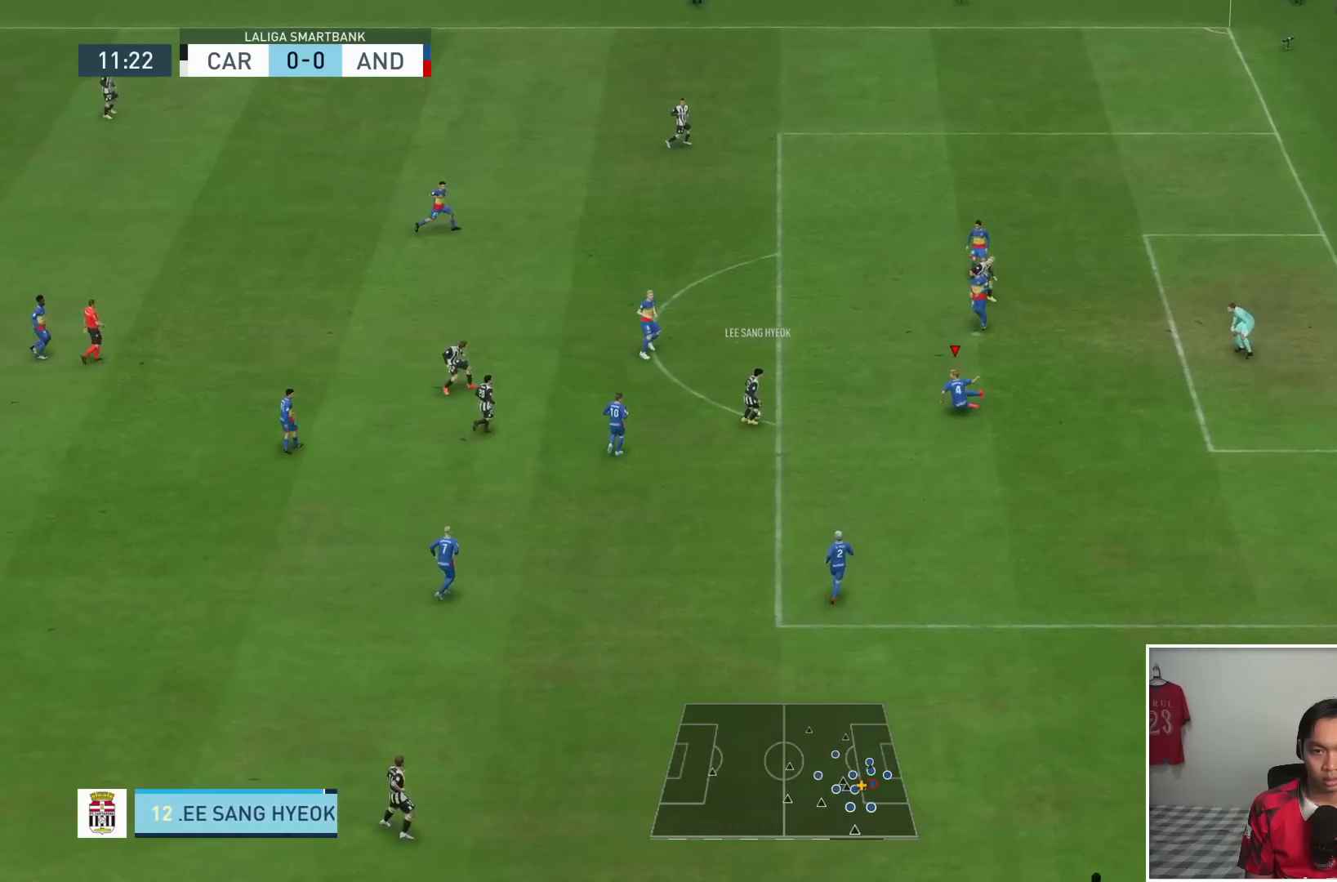
{"dt_ms": 500, "buttons": ["L2", "R1"], "left_stick": "down-right", "right_stick": "center", "events": [[50, "left_stick", "left"], [150, "left_stick", "down-left"], [200, "L2", "down"], [383, "left_stick", "down"], [483, "R1", "down"], [483, "left_stick", "down-right"]]}
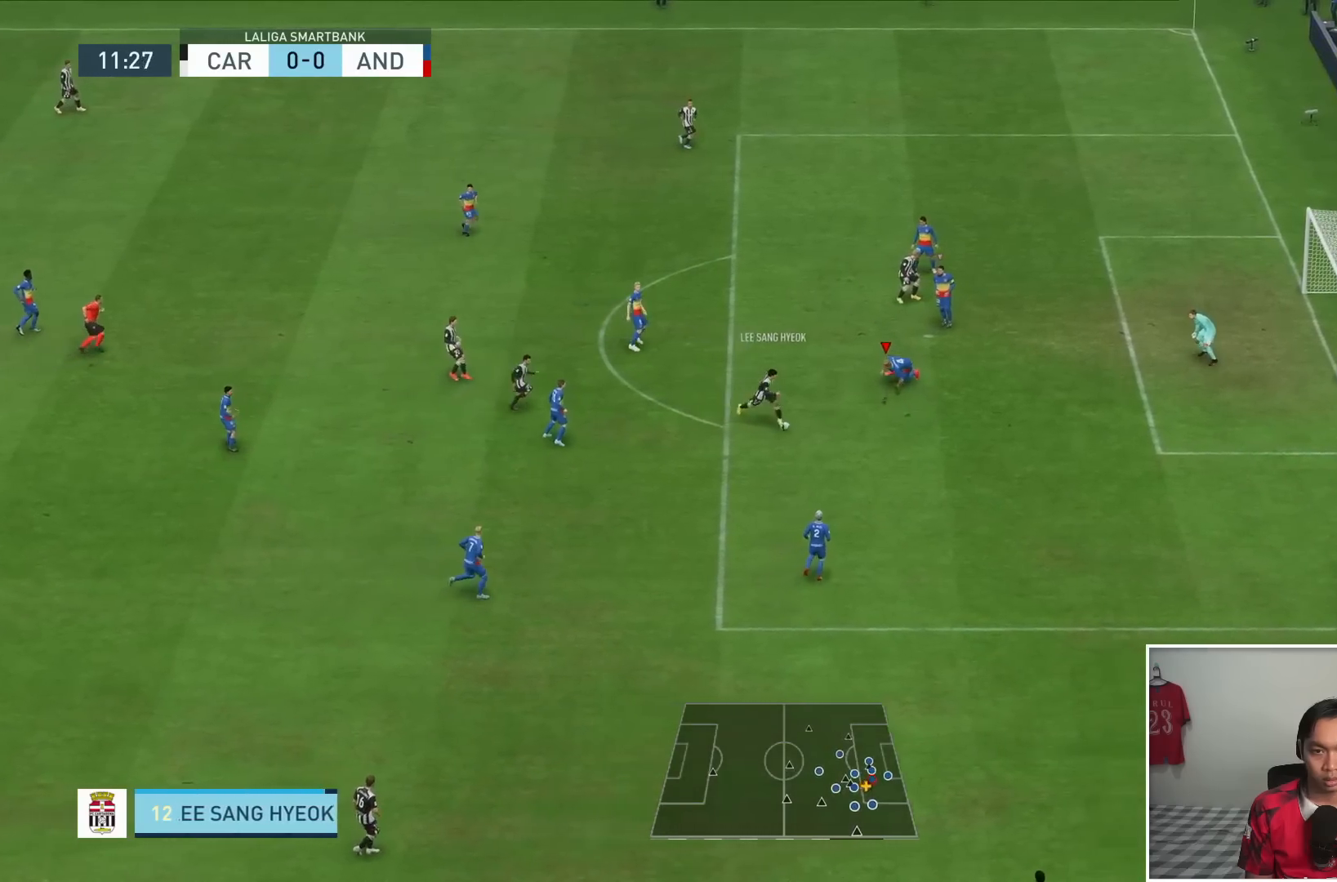
{"dt_ms": 500, "buttons": ["L2", "R1"], "left_stick": "down-right", "right_stick": "center", "events": []}
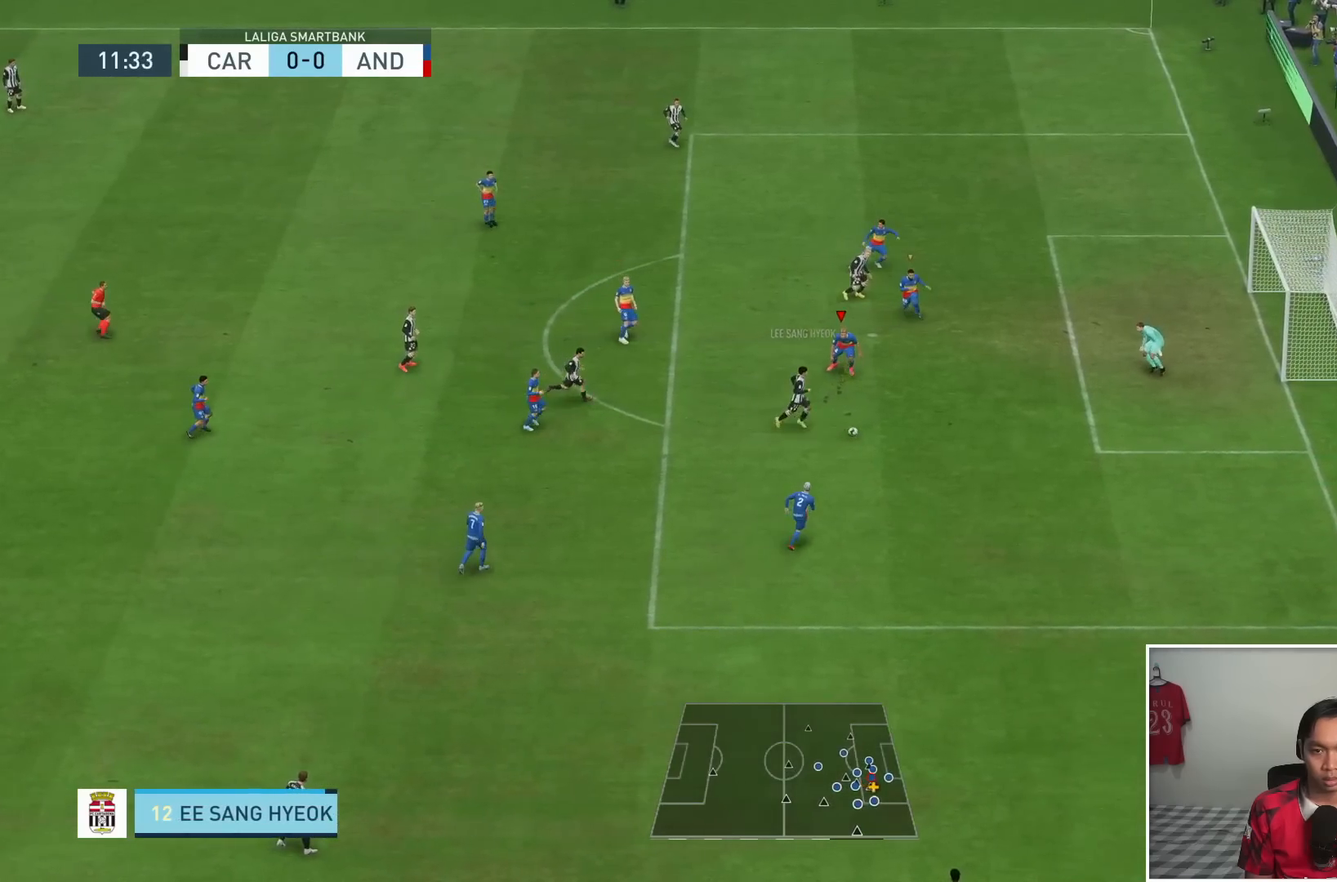
{"dt_ms": 500, "buttons": ["L2", "R1"], "left_stick": "down-right", "right_stick": "center", "events": [[317, "left_stick", "down"], [450, "left_stick", "down-right"]]}
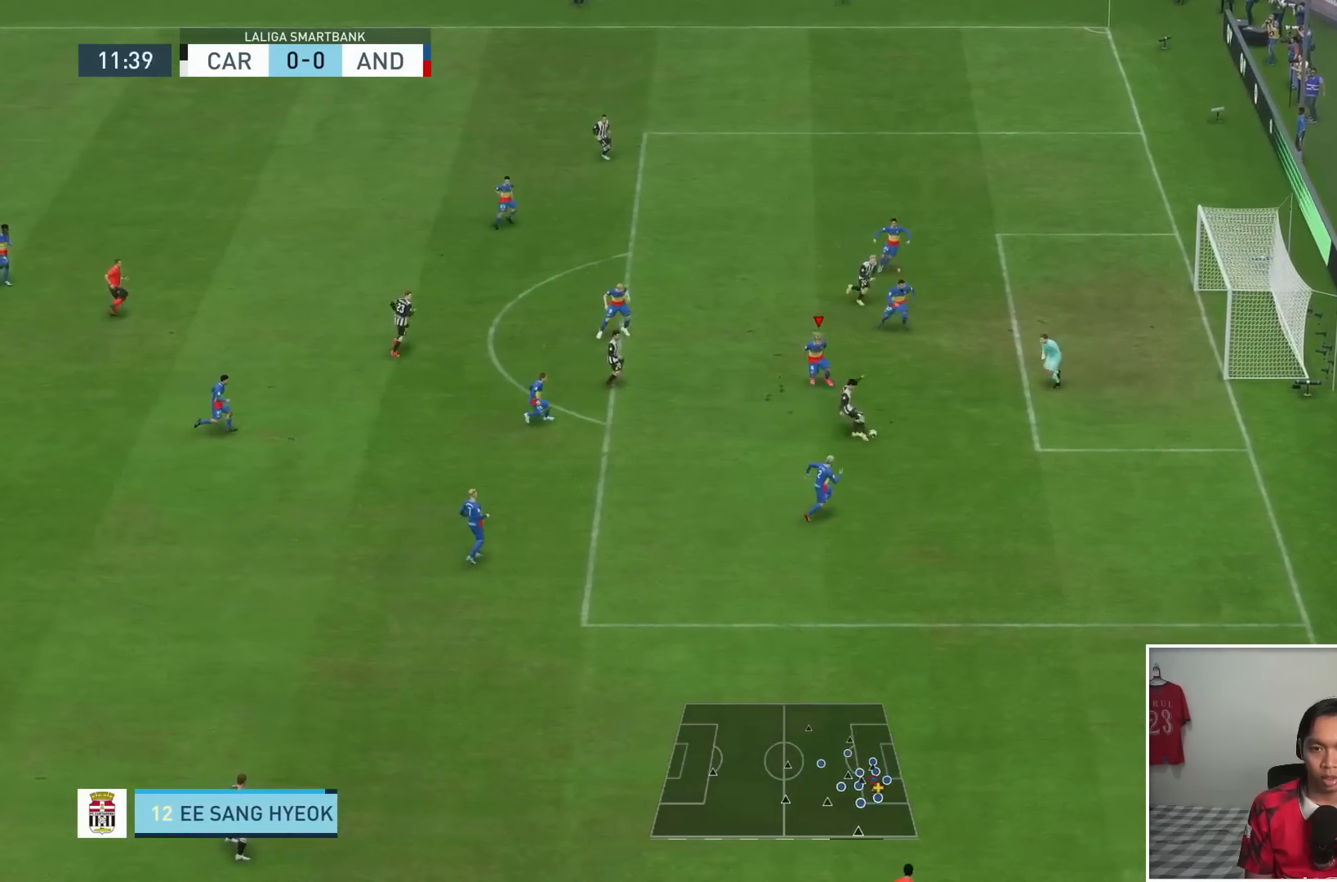
{"dt_ms": 500, "buttons": ["L2", "R1"], "left_stick": "down-right", "right_stick": "center", "events": [[17, "R1", "up"], [350, "R1", "down"]]}